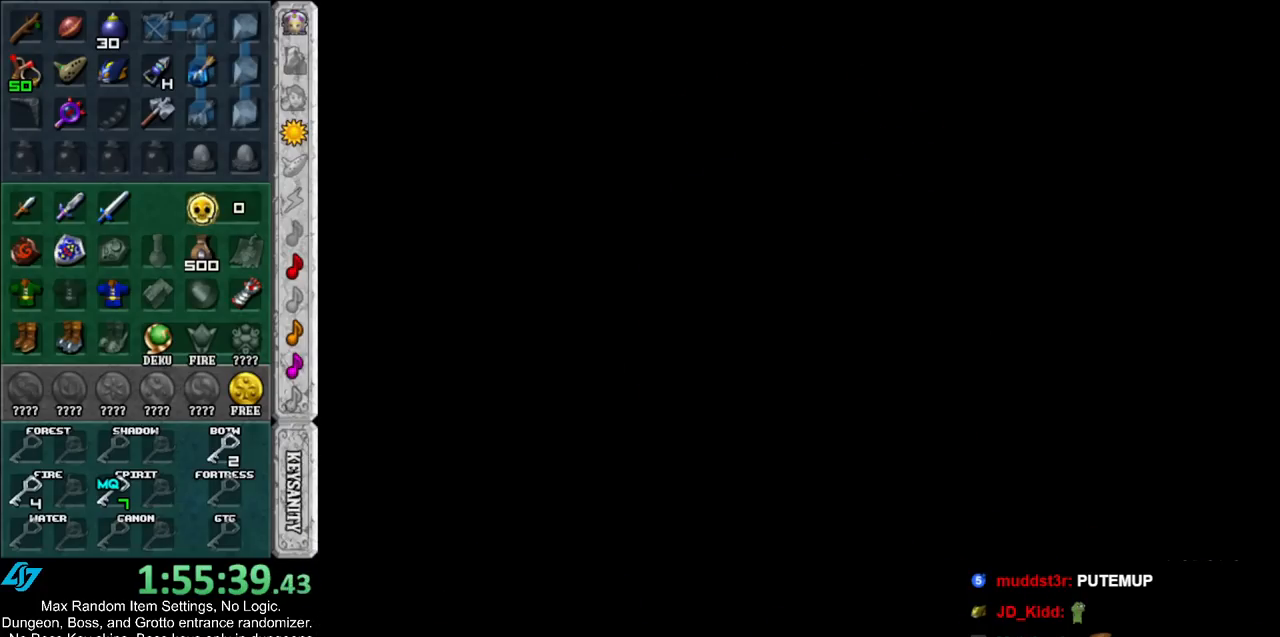
Gameplay with a controller (Nintendo layout); each line is a JSON object with the inputs held at the frame after it. "events" lists button and stick changes between this image and that frame as [ms after this image, input, new state], when the widget could be followed in between. Not read: L3 R3.
{"buttons": [], "left_stick": "down", "right_stick": "center", "events": []}
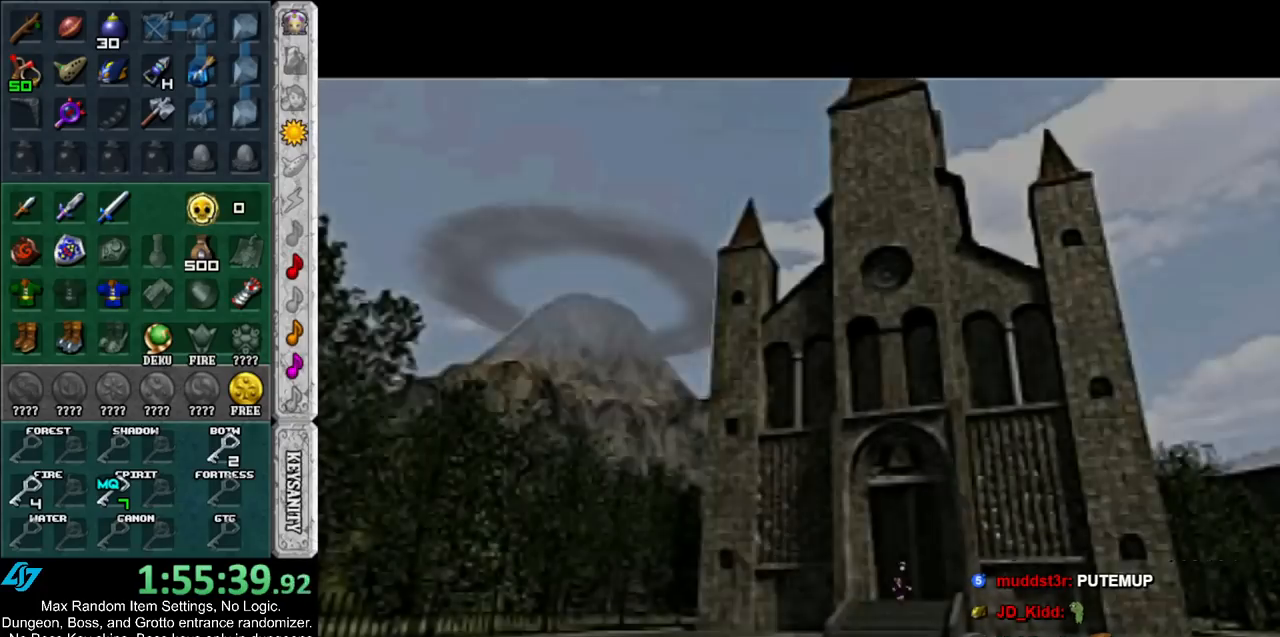
{"buttons": ["A"], "left_stick": "down", "right_stick": "center", "events": [[467, "A", "down"]]}
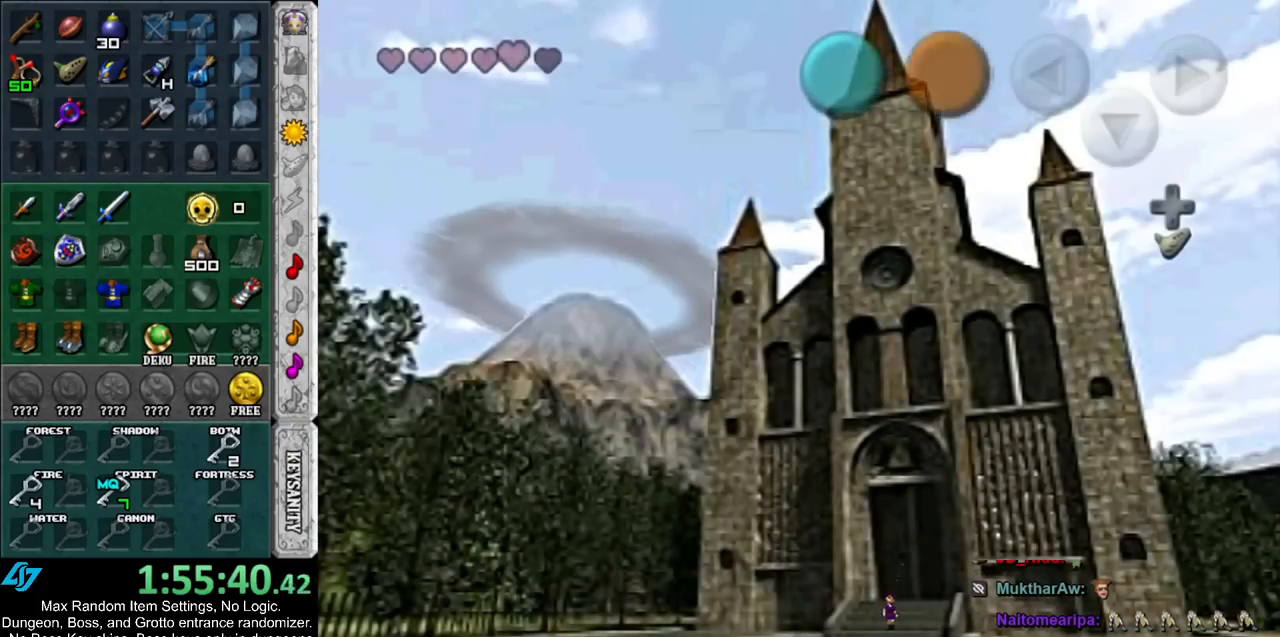
{"buttons": [], "left_stick": "down", "right_stick": "center", "events": [[67, "A", "up"], [217, "START", "down"], [317, "START", "up"], [367, "START", "down"], [433, "START", "up"]]}
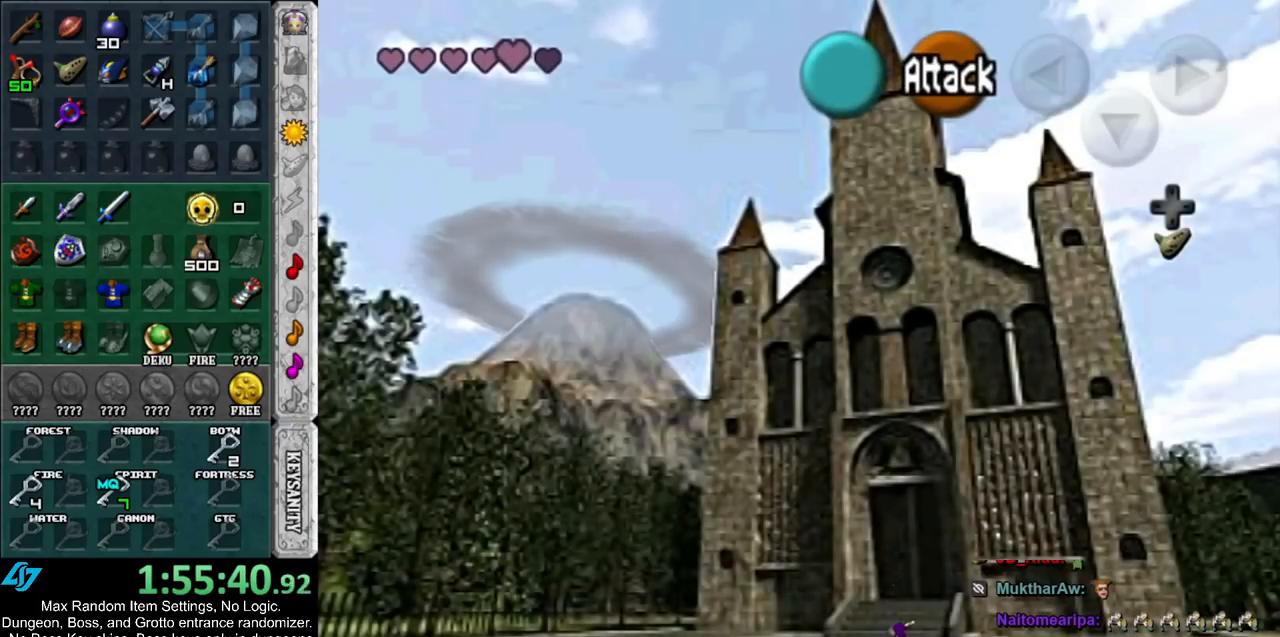
{"buttons": [], "left_stick": "down", "right_stick": "center", "events": [[33, "START", "down"], [100, "START", "up"]]}
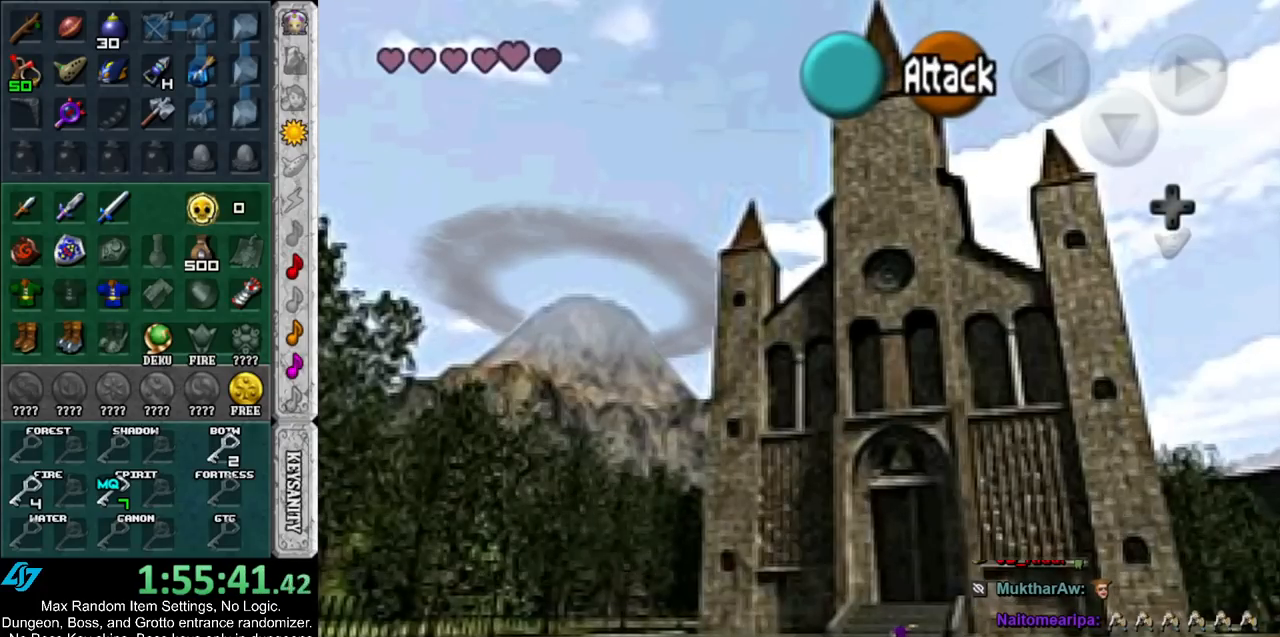
{"buttons": [], "left_stick": "center", "right_stick": "center", "events": [[283, "left_stick", "center"]]}
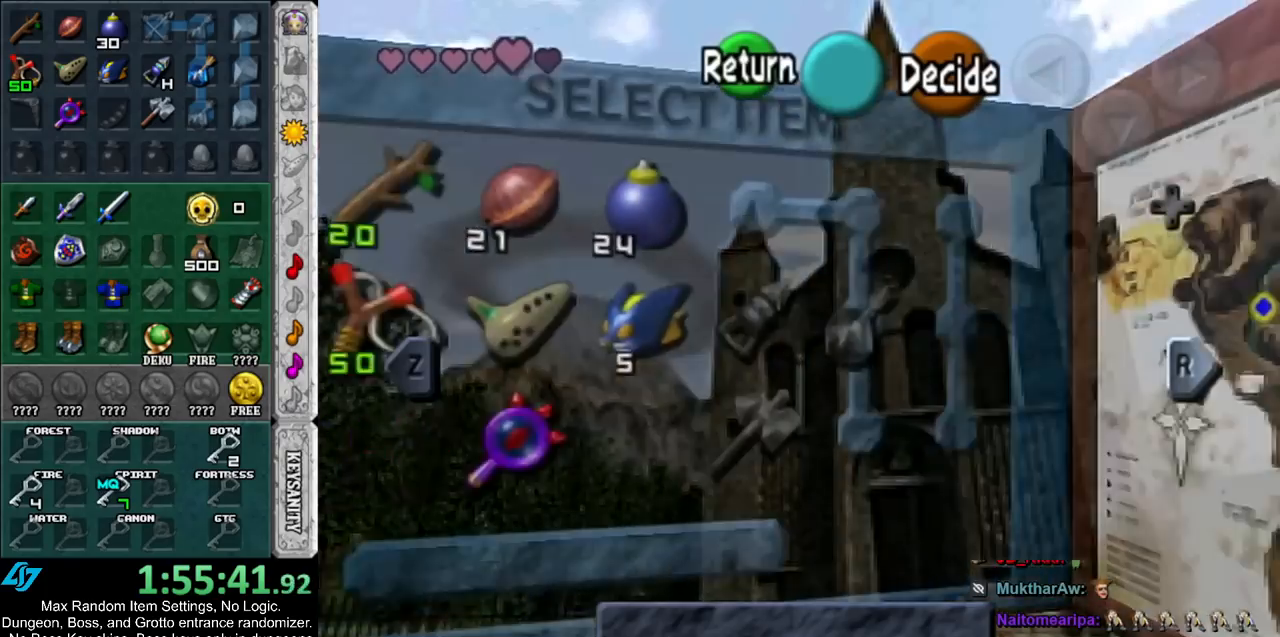
{"buttons": [], "left_stick": "down-right", "right_stick": "center", "events": [[333, "left_stick", "down-right"]]}
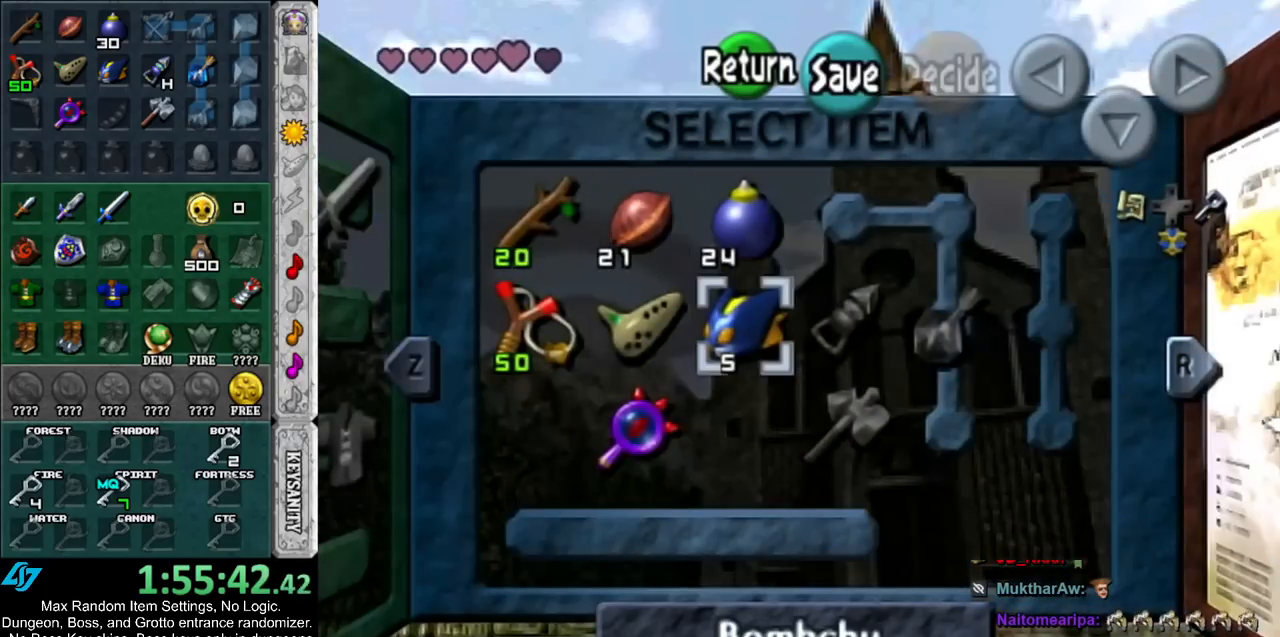
{"buttons": [], "left_stick": "center", "right_stick": "center", "events": [[17, "left_stick", "center"], [300, "Y", "down"], [450, "Y", "up"]]}
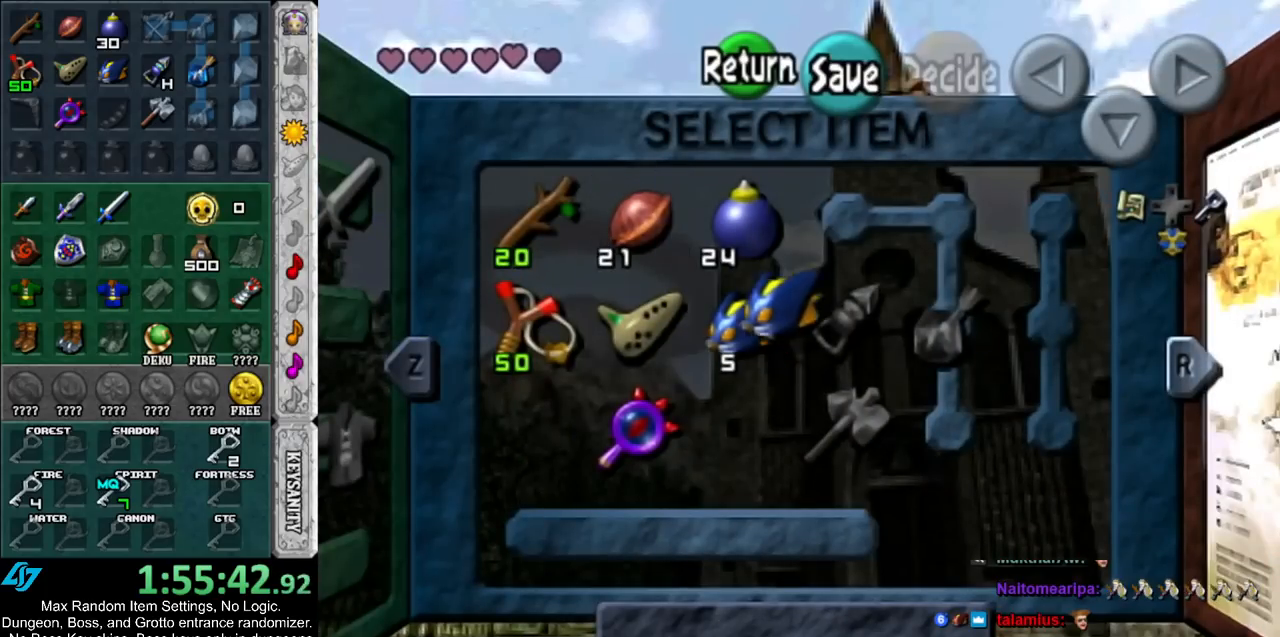
{"buttons": [], "left_stick": "center", "right_stick": "center", "events": []}
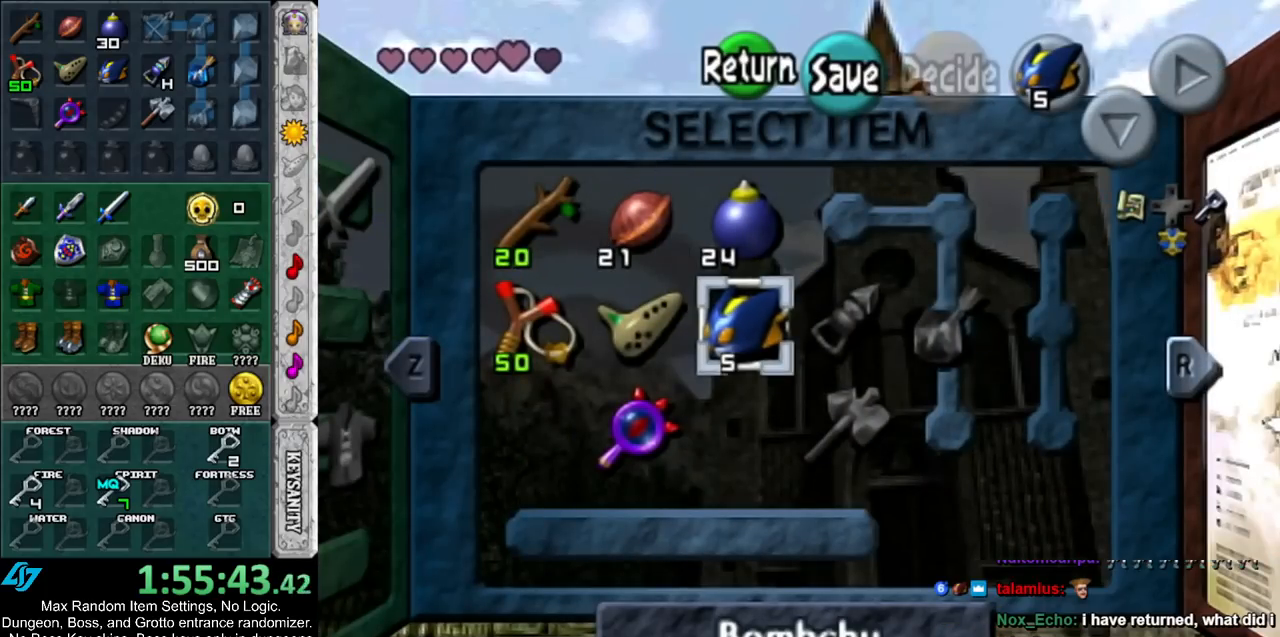
{"buttons": [], "left_stick": "center", "right_stick": "center", "events": [[17, "left_stick", "up"], [117, "Y", "down"], [150, "left_stick", "center"], [217, "Y", "up"]]}
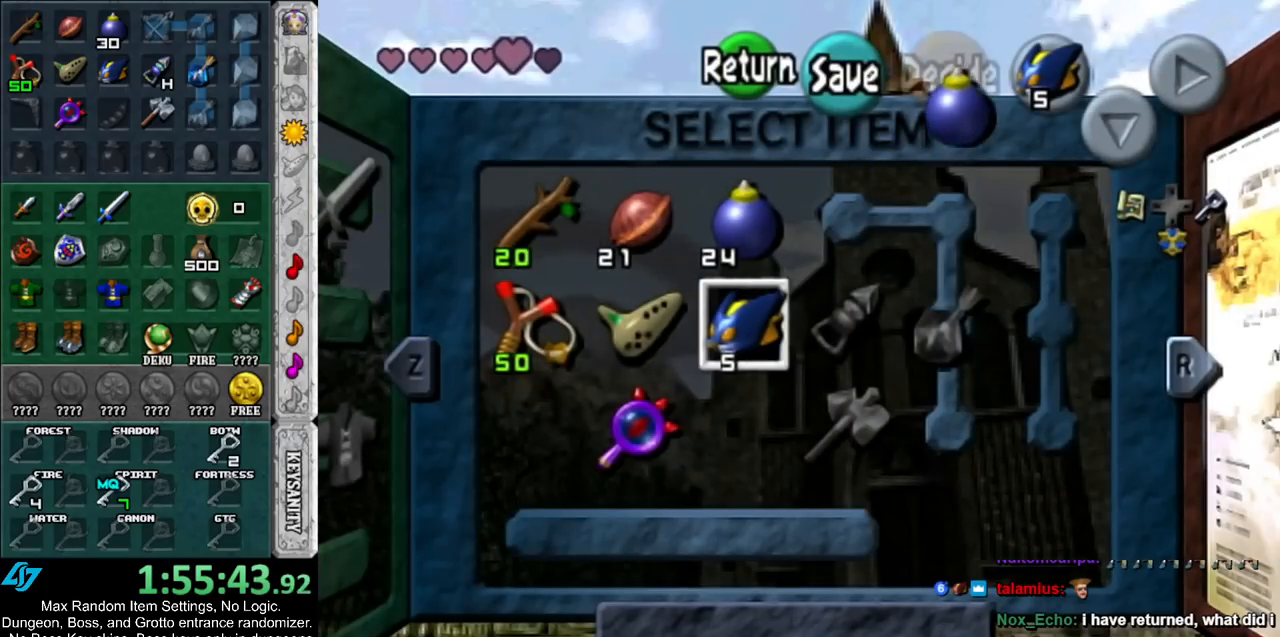
{"buttons": [], "left_stick": "center", "right_stick": "center", "events": [[17, "left_stick", "left"], [233, "left_stick", "down-left"], [367, "Z", "down"], [400, "left_stick", "center"], [450, "Z", "up"]]}
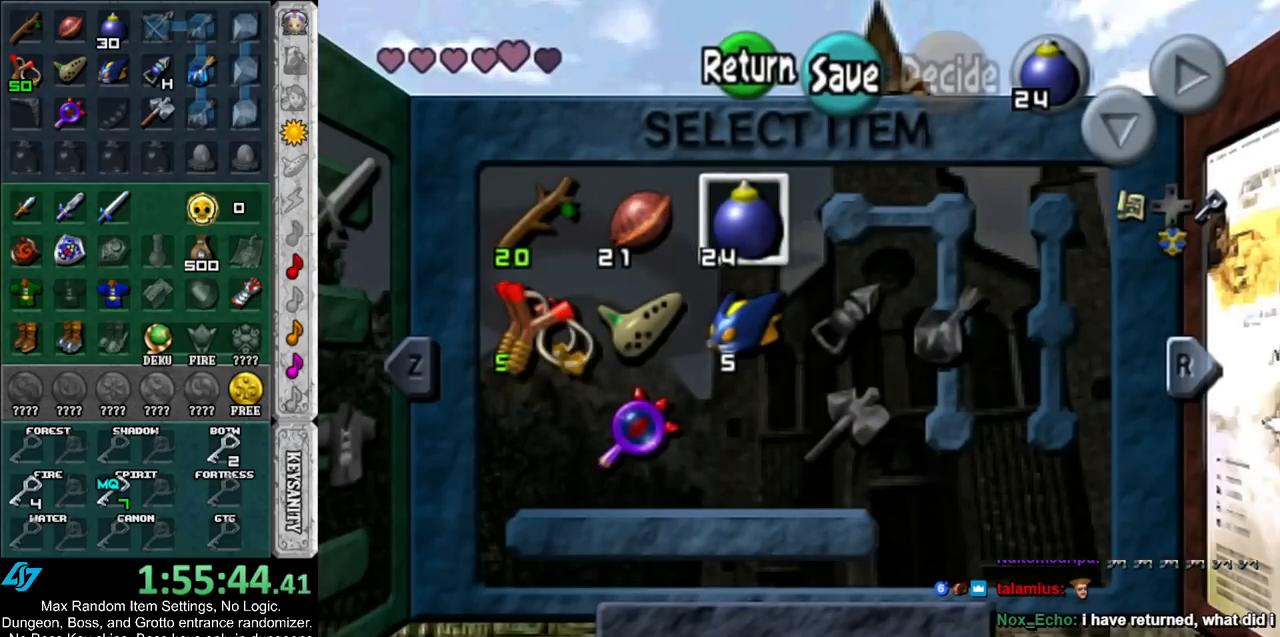
{"buttons": ["X"], "left_stick": "up", "right_stick": "center", "events": [[400, "left_stick", "up"], [417, "X", "down"]]}
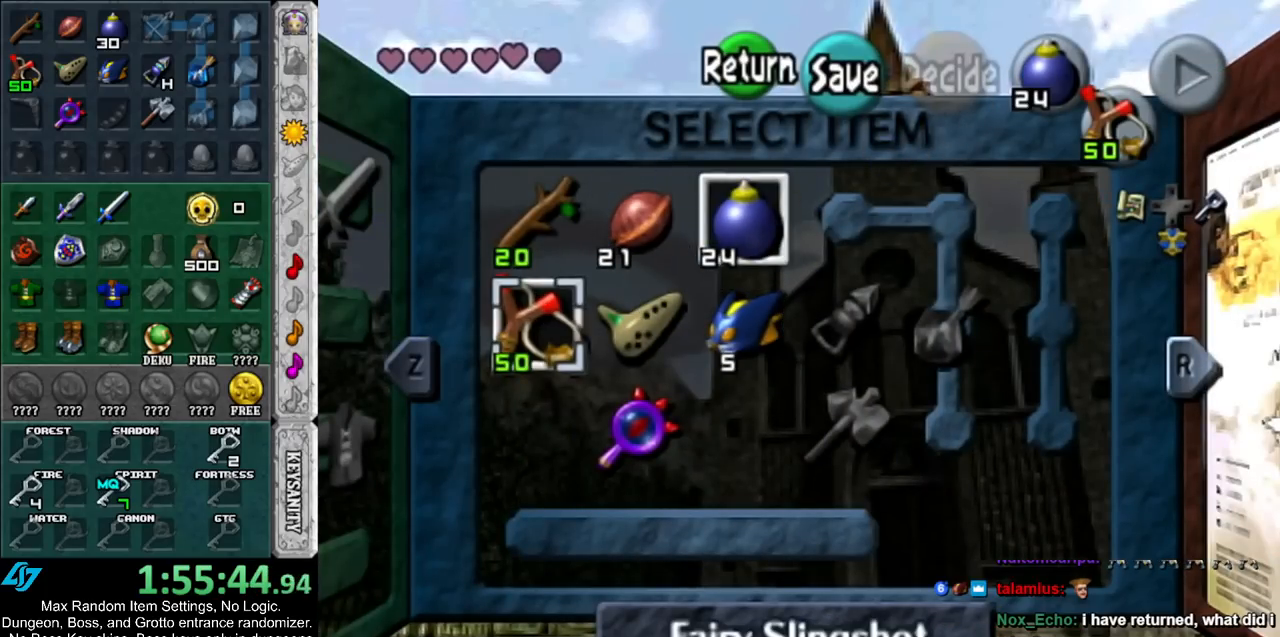
{"buttons": ["L1"], "left_stick": "center", "right_stick": "center", "events": [[17, "left_stick", "center"], [83, "X", "up"], [350, "L1", "down"]]}
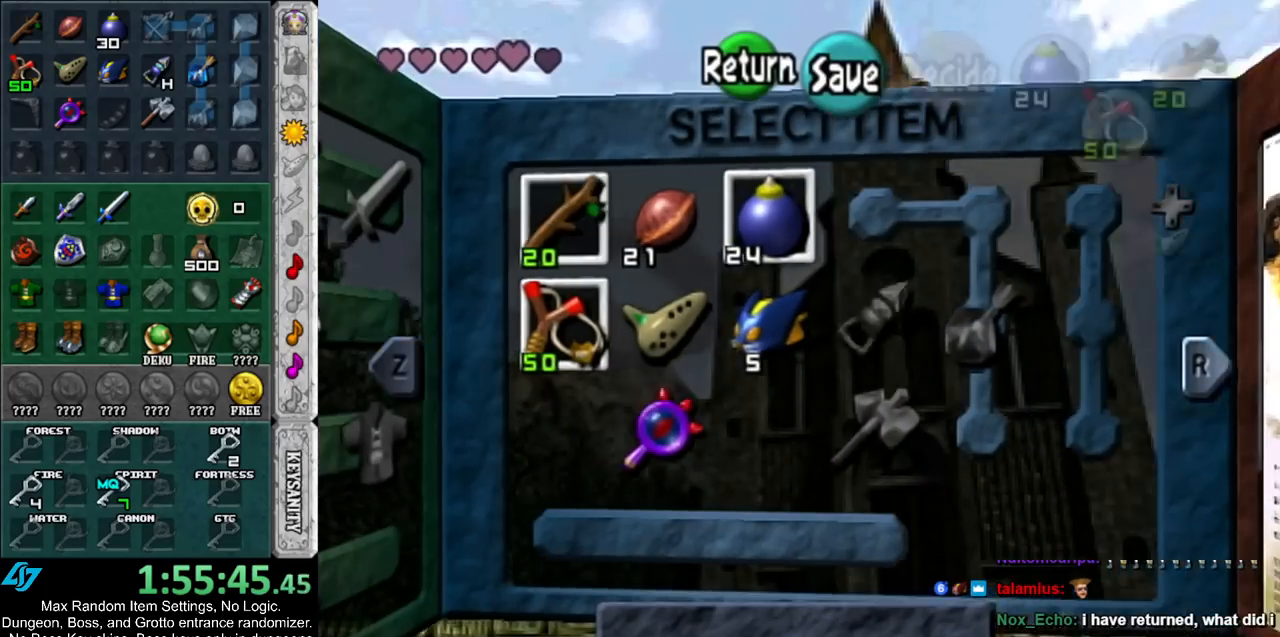
{"buttons": [], "left_stick": "left", "right_stick": "center", "events": [[50, "L1", "up"], [400, "left_stick", "left"]]}
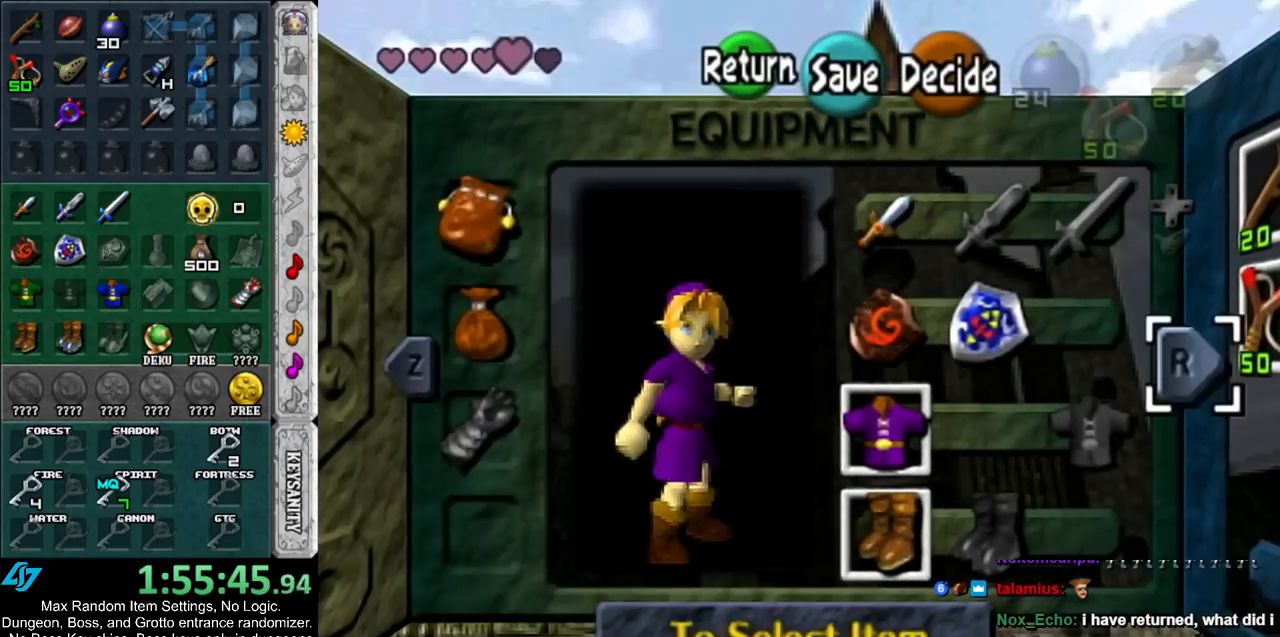
{"buttons": [], "left_stick": "left", "right_stick": "center", "events": [[50, "left_stick", "center"], [117, "left_stick", "left"], [267, "left_stick", "center"], [350, "left_stick", "left"]]}
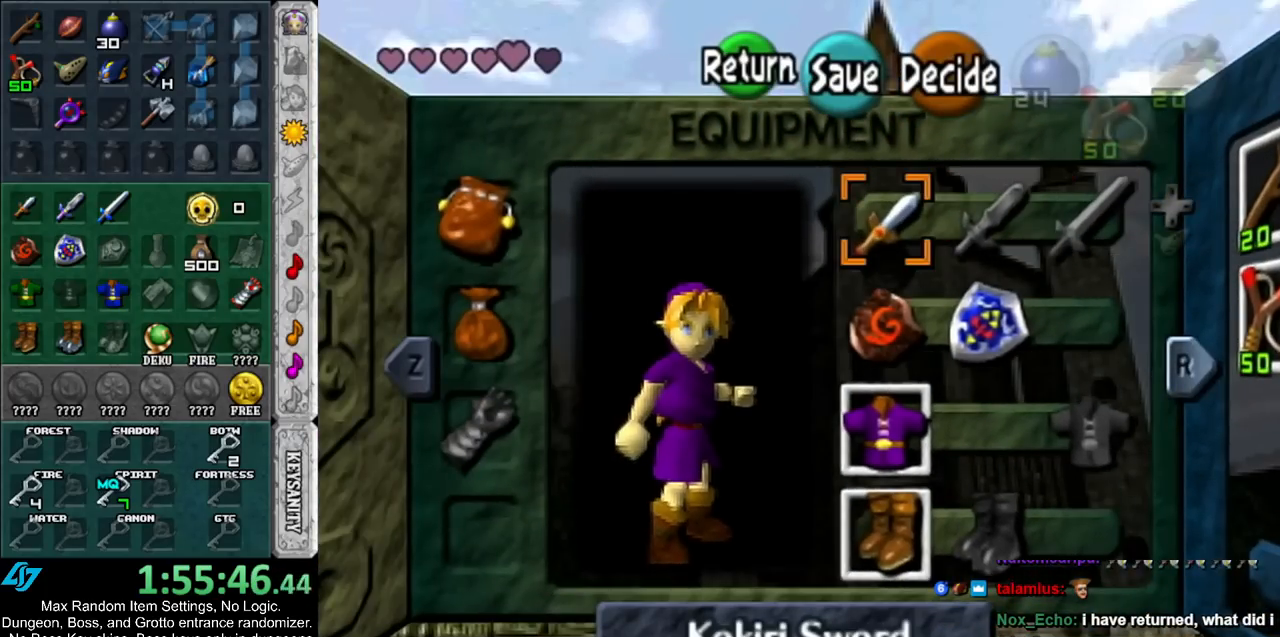
{"buttons": [], "left_stick": "center", "right_stick": "center", "events": [[50, "left_stick", "center"], [133, "left_stick", "down"], [233, "A", "down"], [300, "left_stick", "center"], [350, "A", "up"]]}
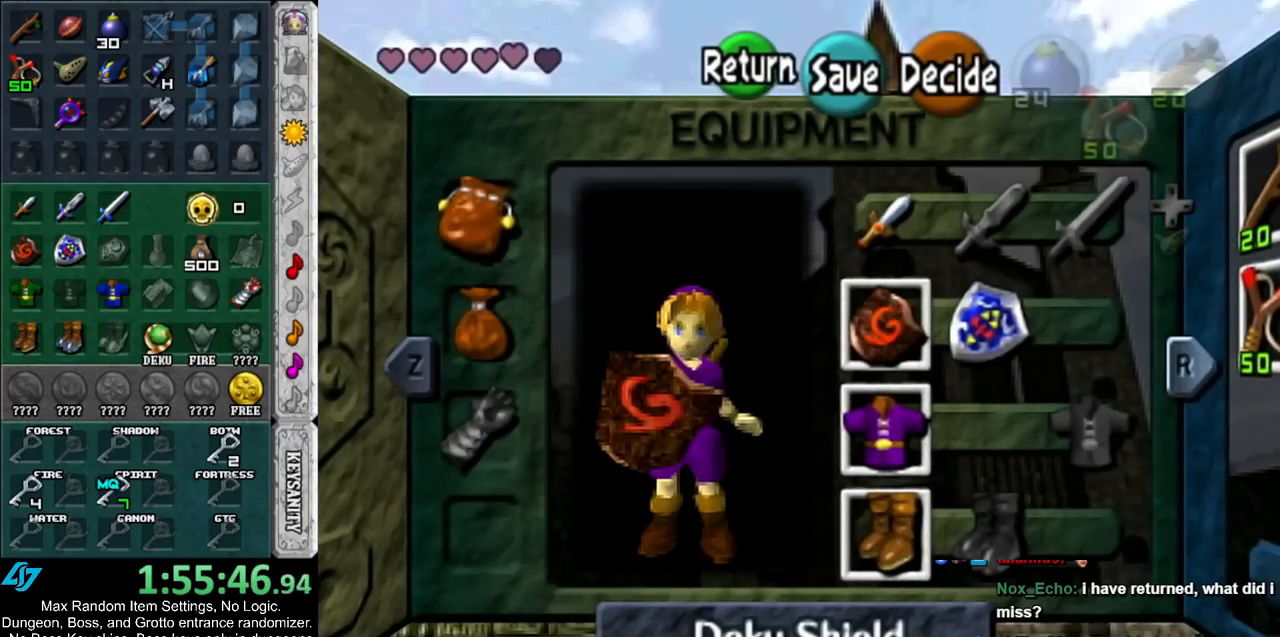
{"buttons": [], "left_stick": "center", "right_stick": "center", "events": []}
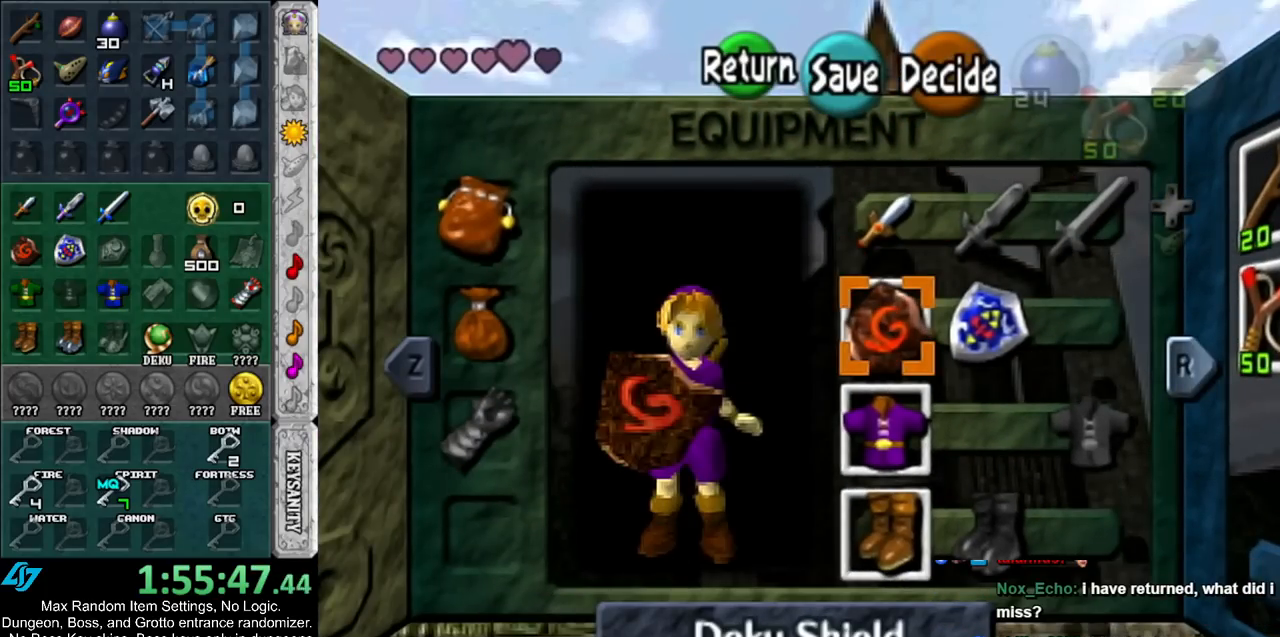
{"buttons": [], "left_stick": "center", "right_stick": "center", "events": []}
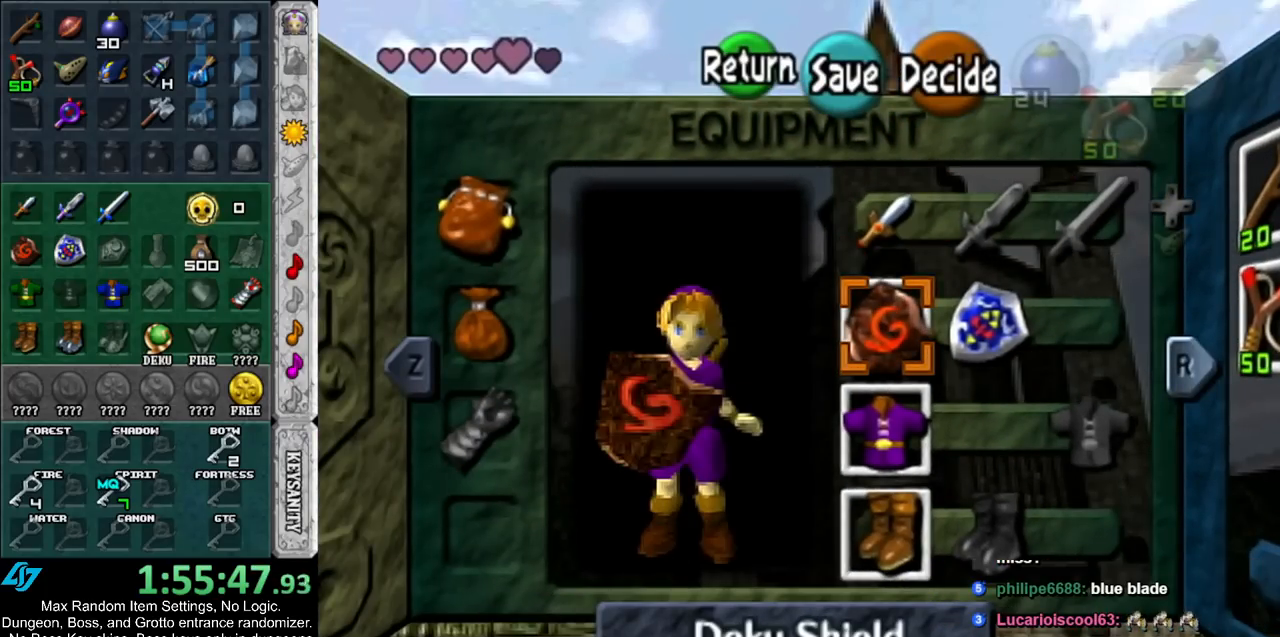
{"buttons": [], "left_stick": "center", "right_stick": "center", "events": [[333, "START", "down"], [450, "START", "up"]]}
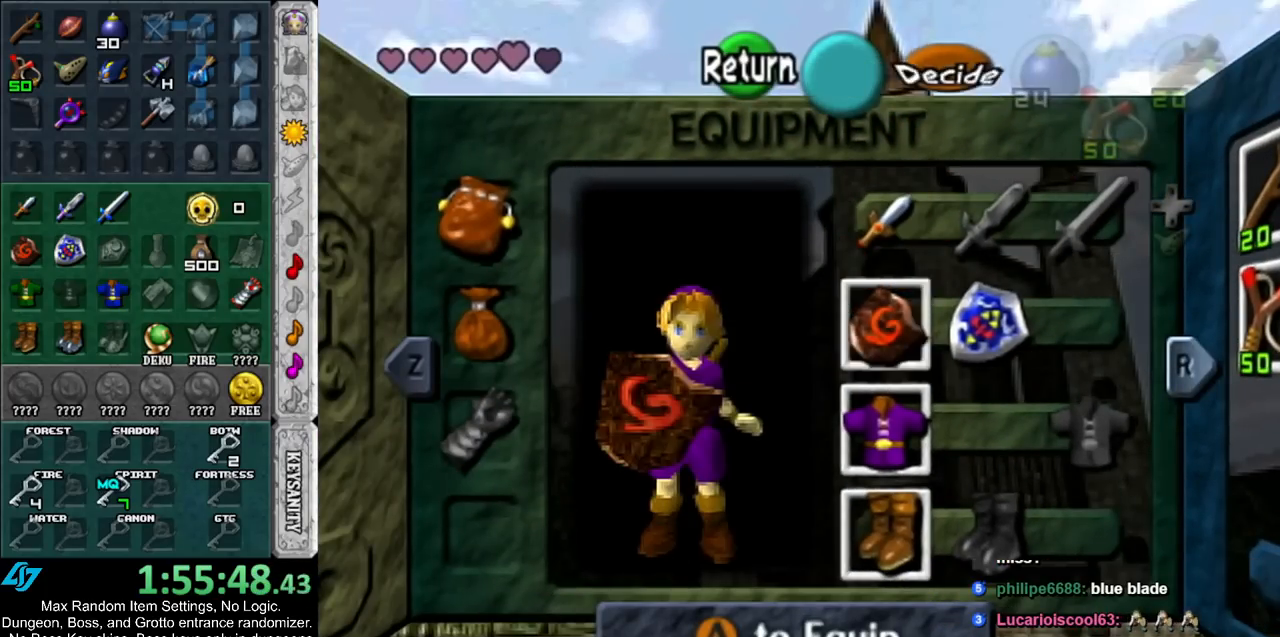
{"buttons": [], "left_stick": "down", "right_stick": "center", "events": [[83, "left_stick", "down"]]}
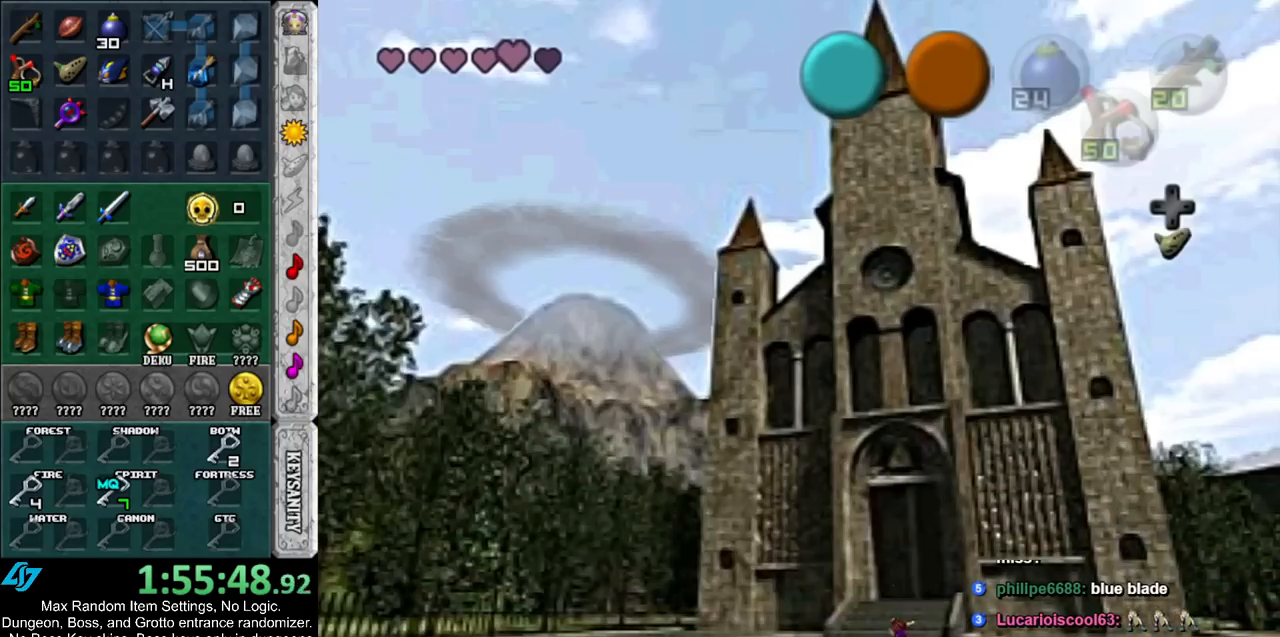
{"buttons": [], "left_stick": "down", "right_stick": "center", "events": [[417, "A", "down"], [483, "A", "up"]]}
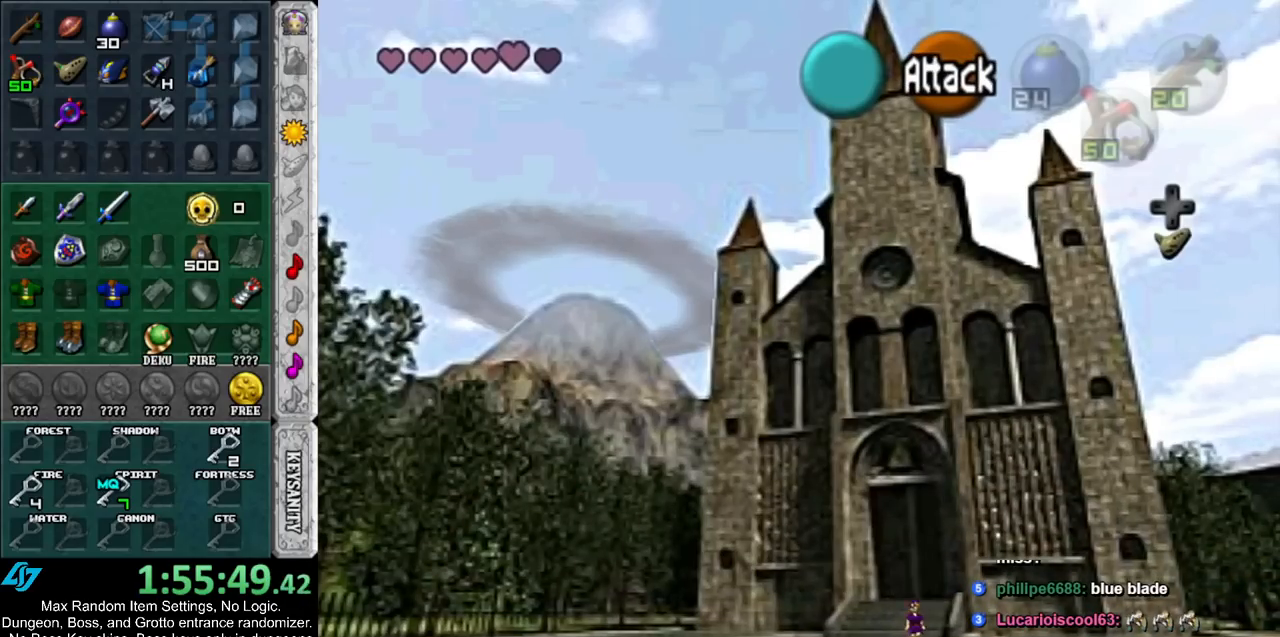
{"buttons": [], "left_stick": "down", "right_stick": "center", "events": [[50, "A", "down"], [133, "A", "up"], [200, "A", "down"], [300, "A", "up"]]}
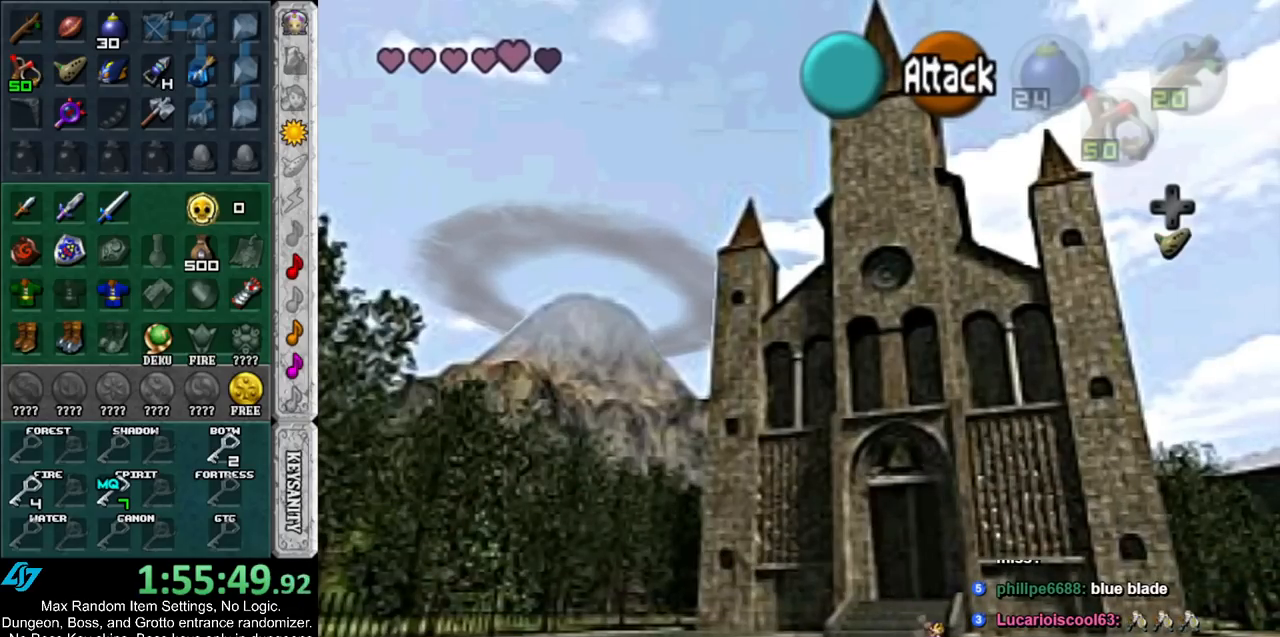
{"buttons": [], "left_stick": "down", "right_stick": "center", "events": [[133, "A", "down"], [300, "A", "up"]]}
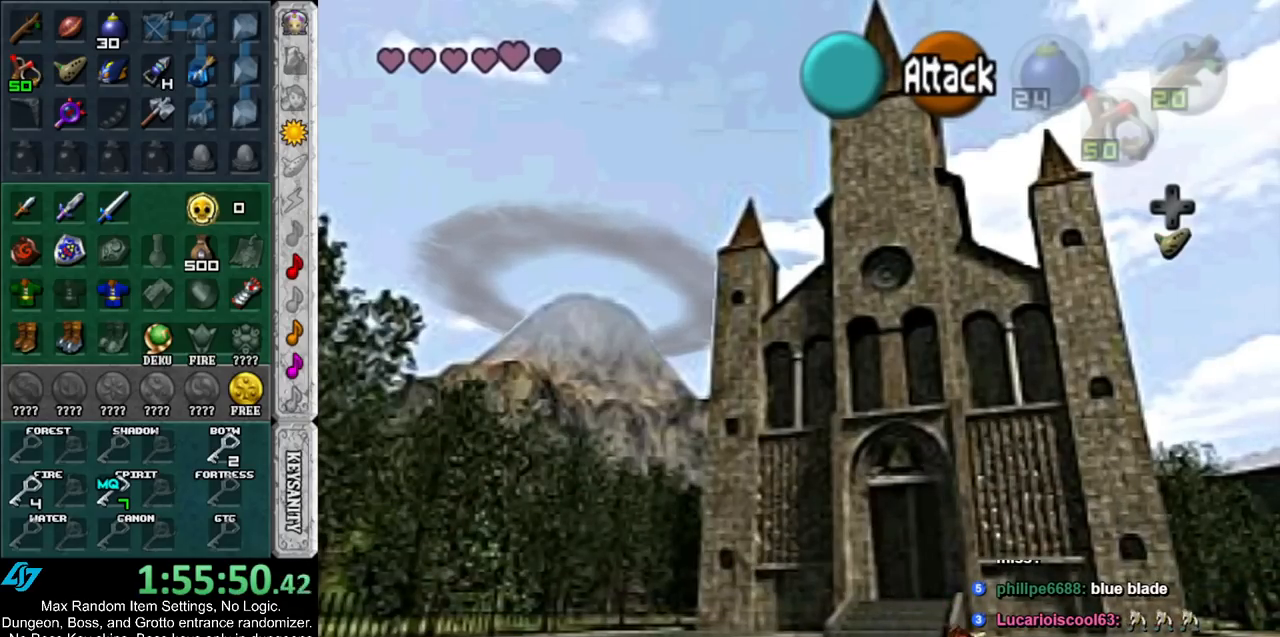
{"buttons": [], "left_stick": "down-right", "right_stick": "center", "events": [[400, "left_stick", "down-right"]]}
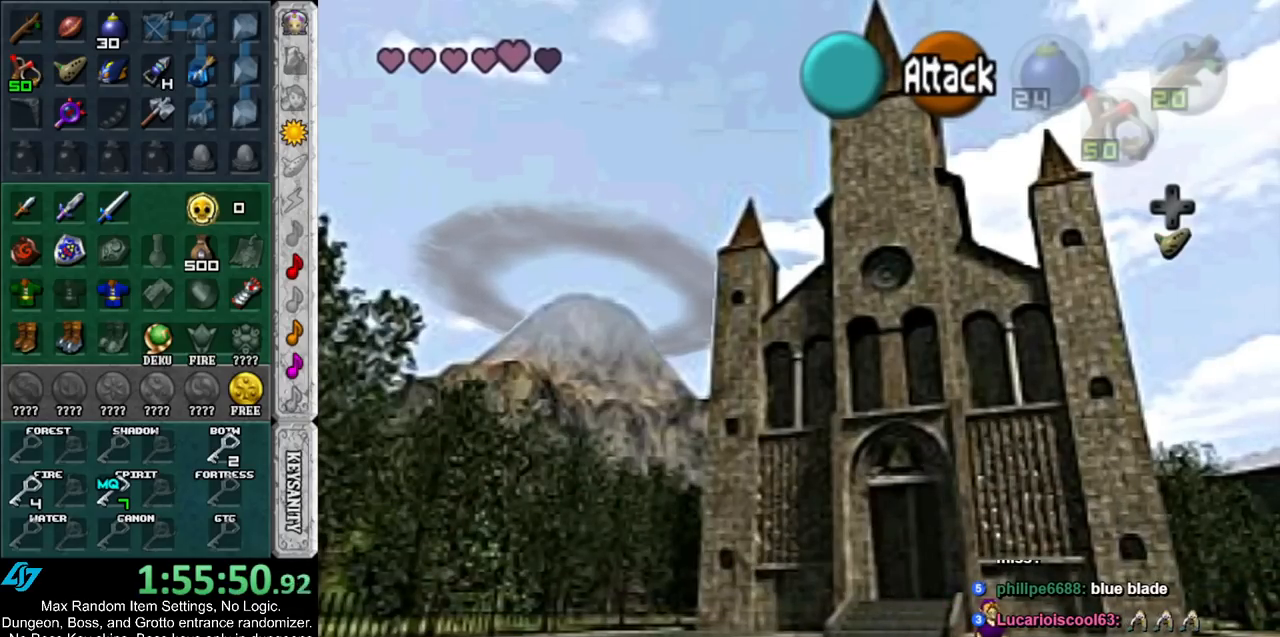
{"buttons": [], "left_stick": "down-right", "right_stick": "center", "events": [[200, "START", "down"], [300, "START", "up"], [383, "START", "down"], [483, "START", "up"]]}
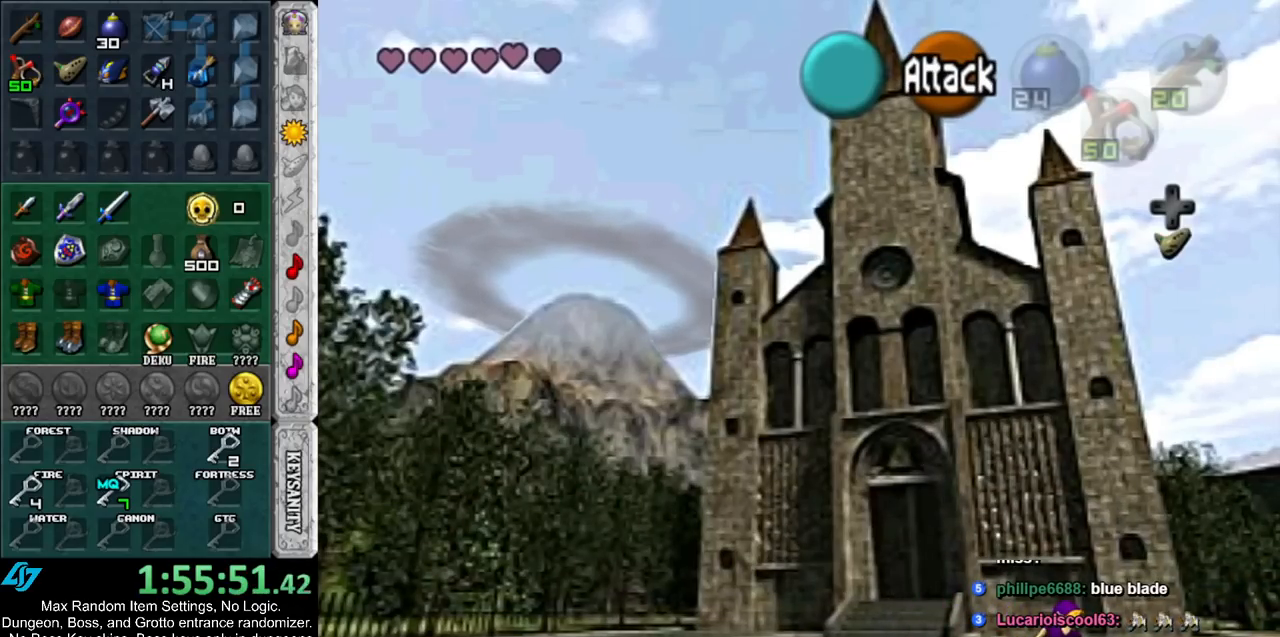
{"buttons": [], "left_stick": "center", "right_stick": "center", "events": [[50, "START", "down"], [133, "START", "up"], [233, "left_stick", "center"]]}
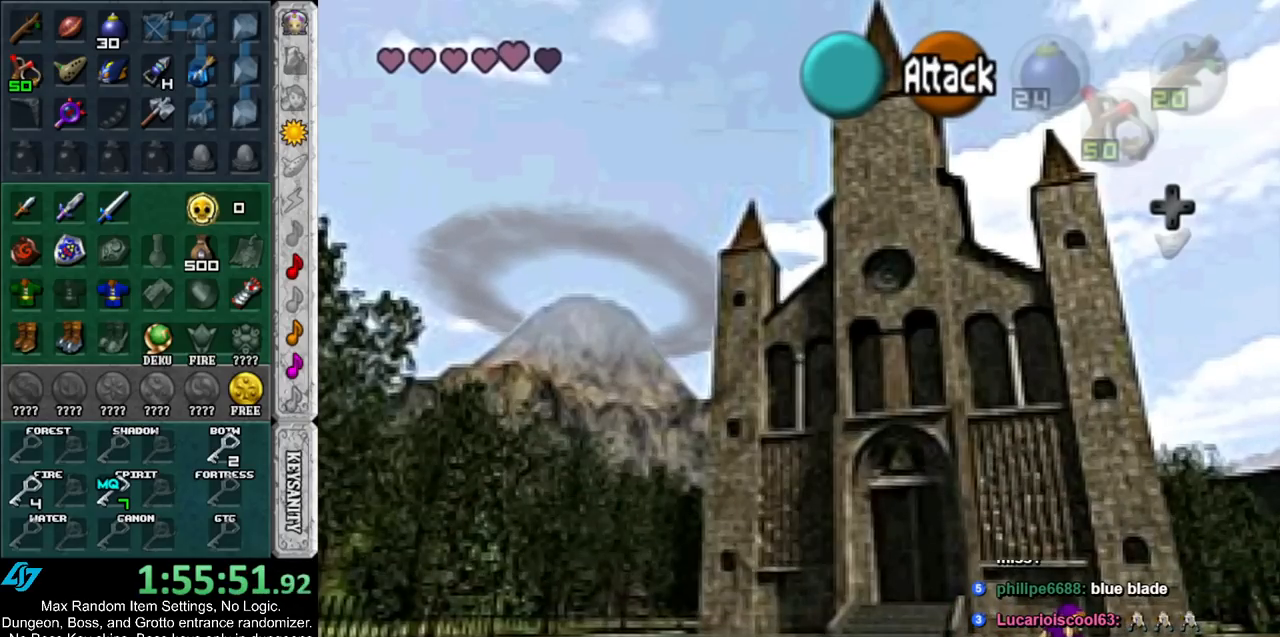
{"buttons": [], "left_stick": "center", "right_stick": "center", "events": []}